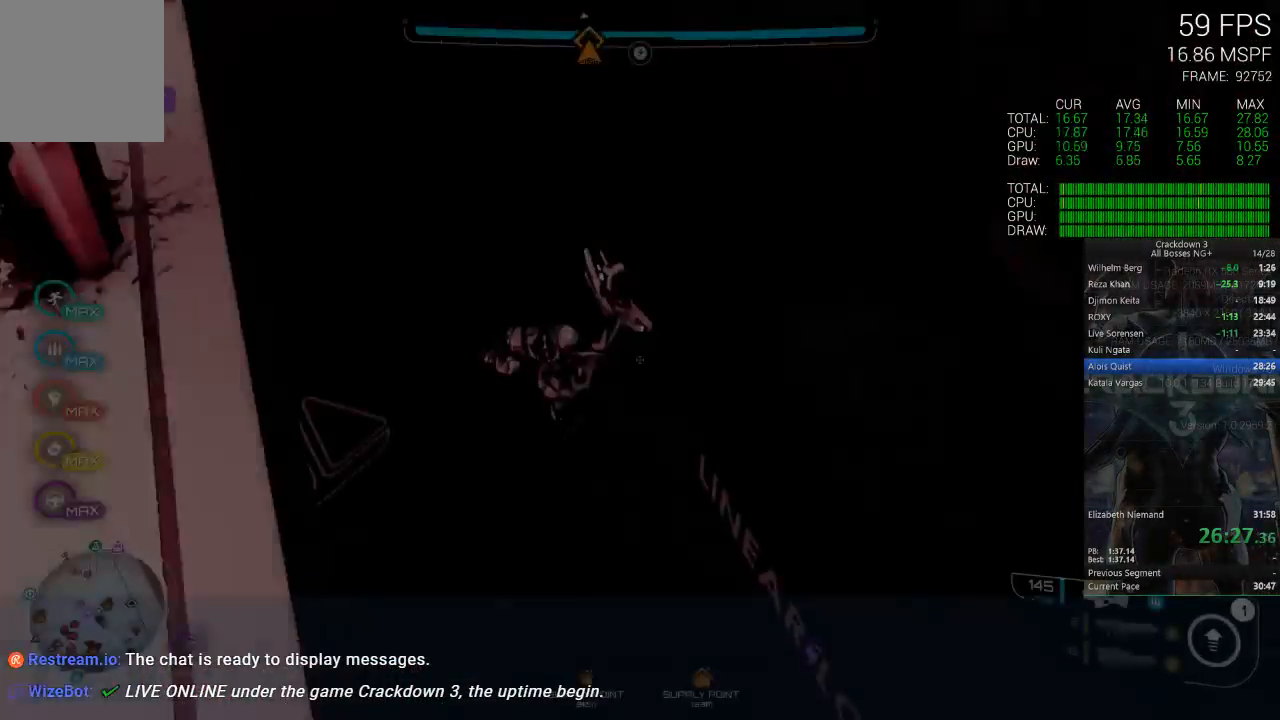
Gameplay with a controller (Xbox layout); each line is a JSON object with the inputs held at the frame after it (dt_ms = milliseconds from this image to that frame). "events" lists button and stick changes between this image and that frame as [ms after this image, input, new state], when the widget could be followed in between. Not read: DPAD_LEFT L2 SELECT START.
{"dt_ms": 500, "buttons": ["A"], "left_stick": "center", "right_stick": "center", "events": [[117, "A", "down"], [117, "left_stick", "center"]]}
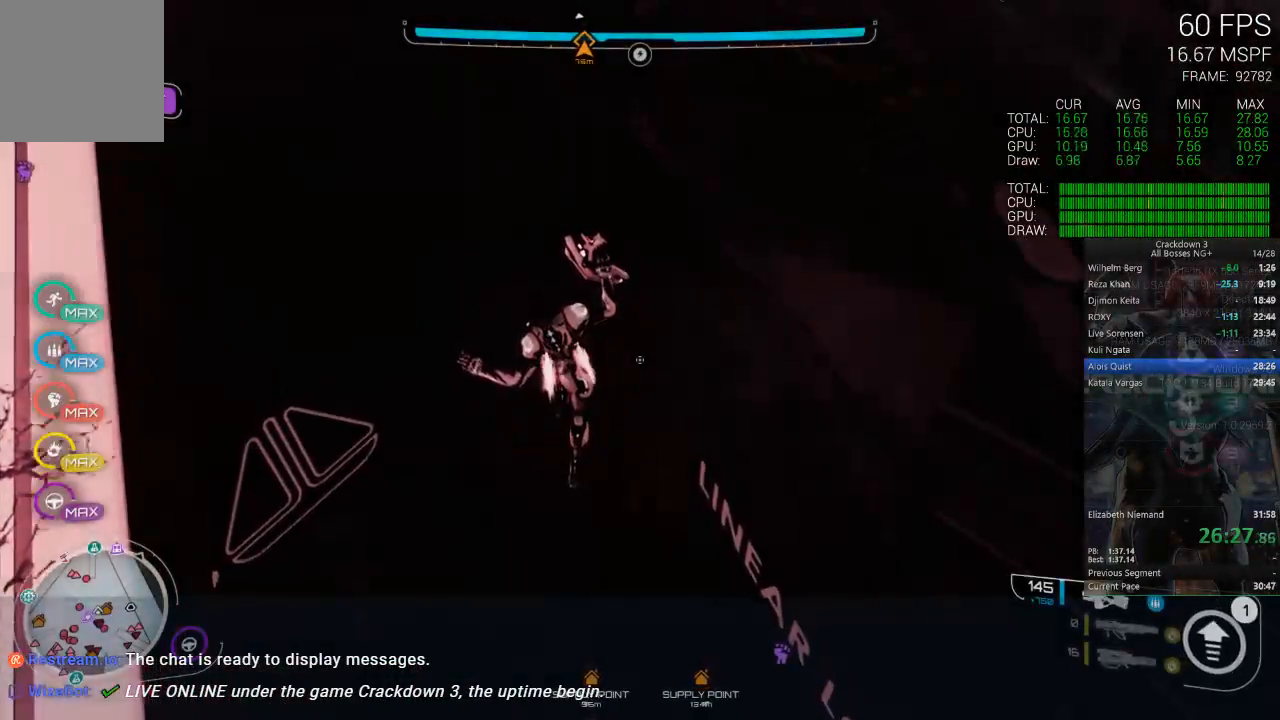
{"dt_ms": 500, "buttons": ["A"], "left_stick": "center", "right_stick": "up", "events": [[400, "right_stick", "up"]]}
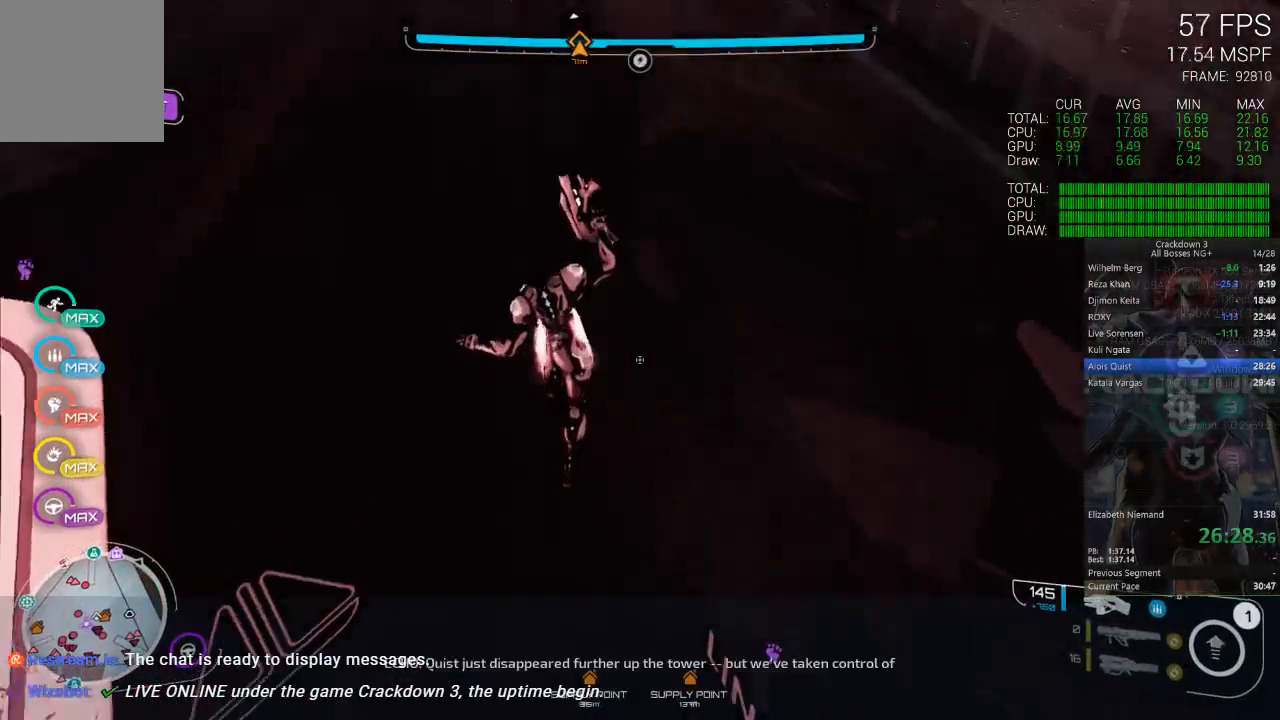
{"dt_ms": 1000, "buttons": ["A"], "left_stick": "up", "right_stick": "center"}
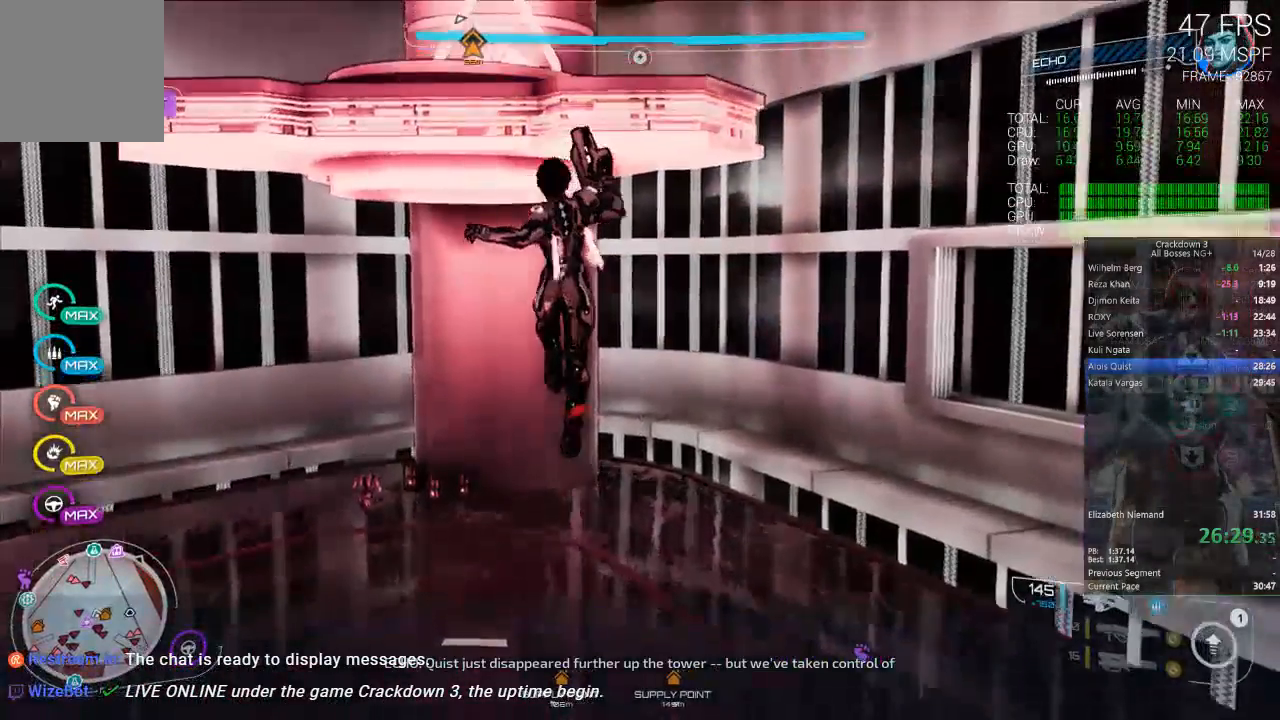
{"dt_ms": 500, "buttons": ["A"], "left_stick": "up", "right_stick": "center", "events": []}
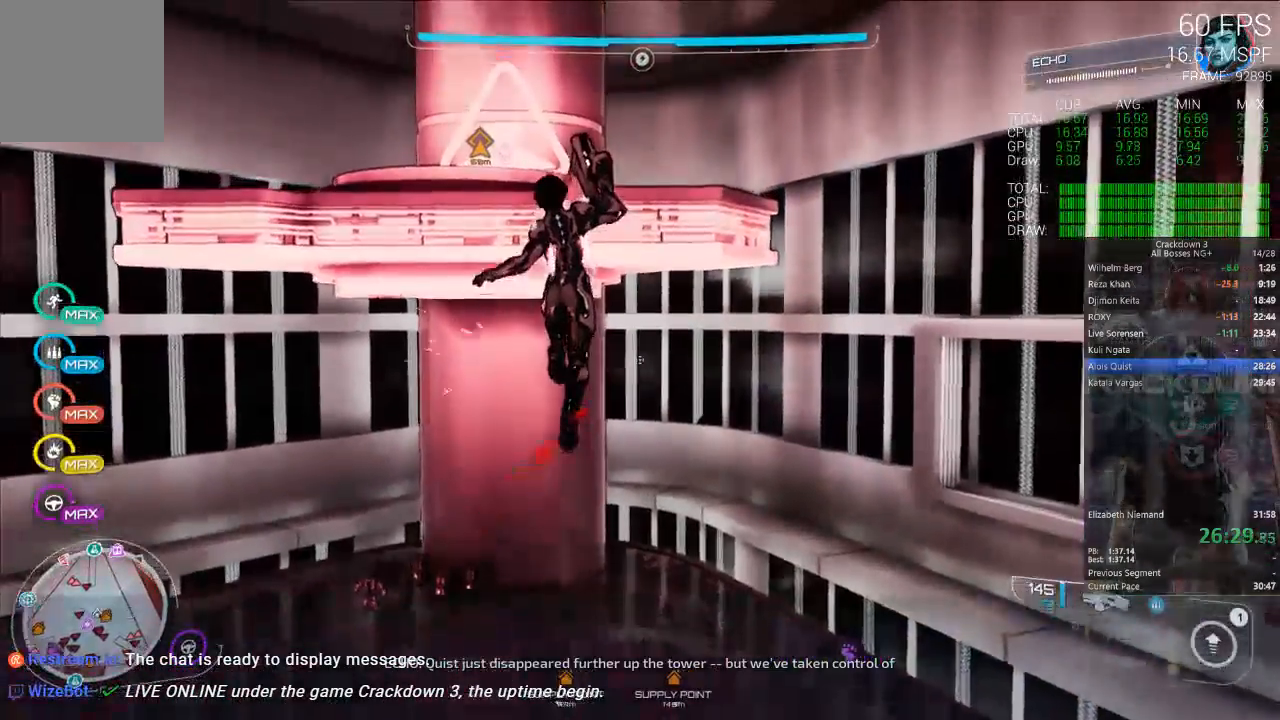
{"dt_ms": 500, "buttons": ["A"], "left_stick": "up", "right_stick": "center", "events": []}
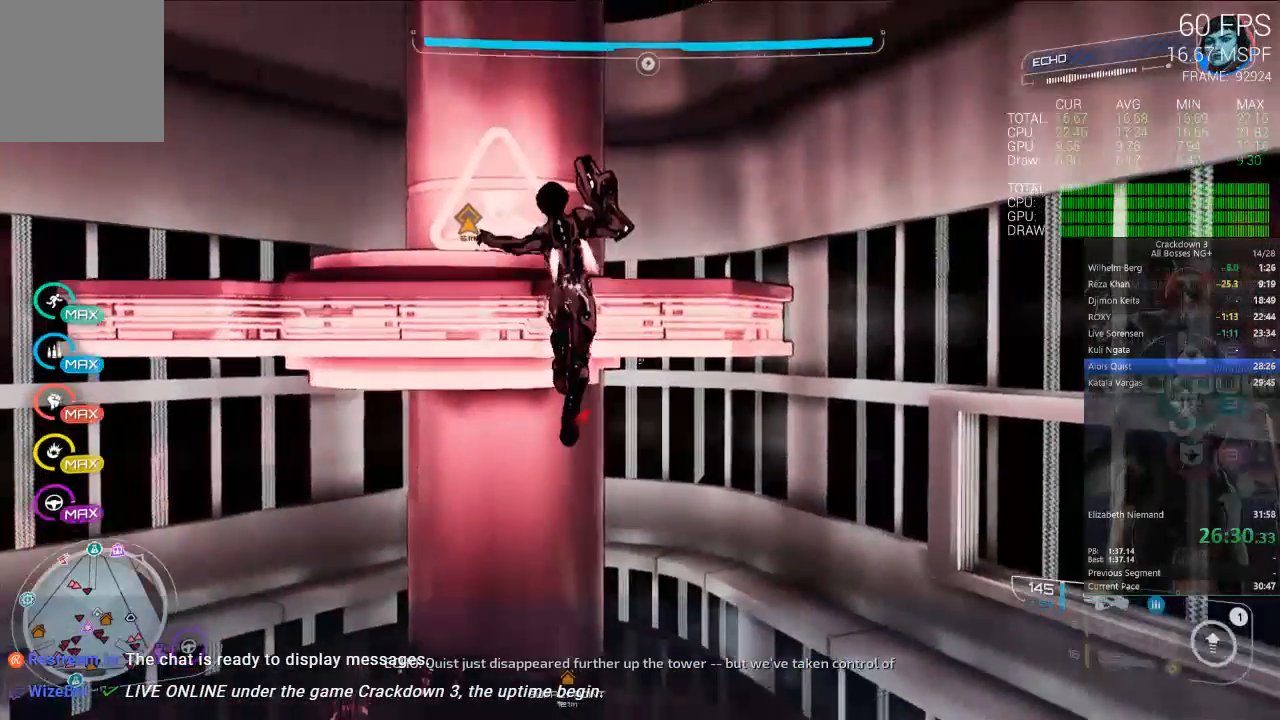
{"dt_ms": 500, "buttons": ["A"], "left_stick": "up", "right_stick": "center", "events": []}
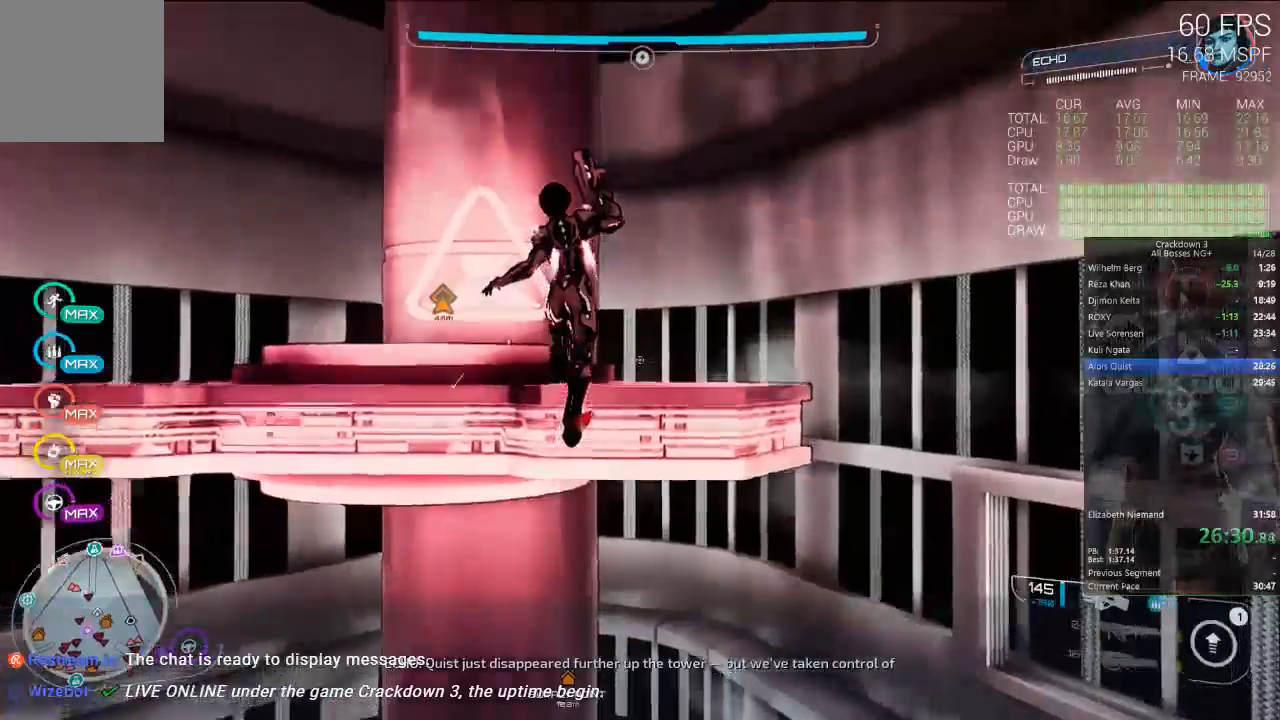
{"dt_ms": 500, "buttons": ["A"], "left_stick": "up", "right_stick": "center", "events": [[50, "L3", "down"], [233, "L3", "up"]]}
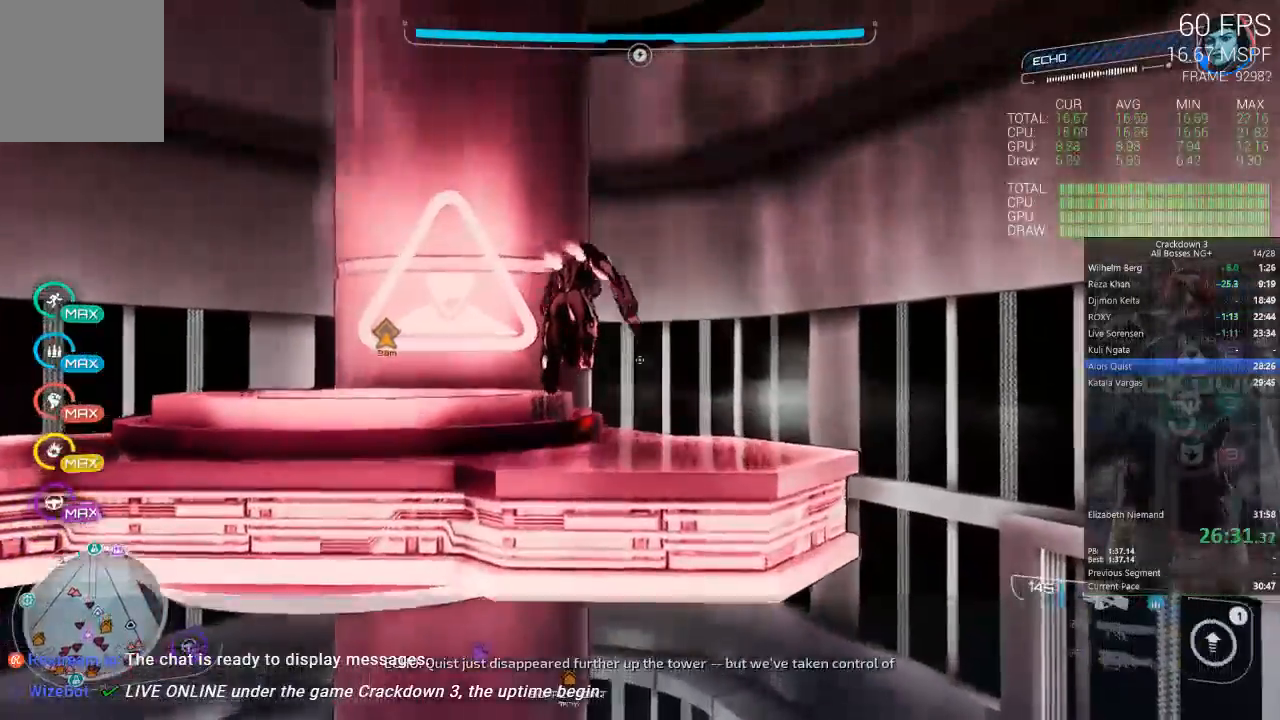
{"dt_ms": 500, "buttons": [], "left_stick": "up-right", "right_stick": "down-left", "events": [[133, "L3", "down"], [217, "A", "up"], [283, "L3", "up"], [317, "left_stick", "up-right"], [417, "right_stick", "down-left"]]}
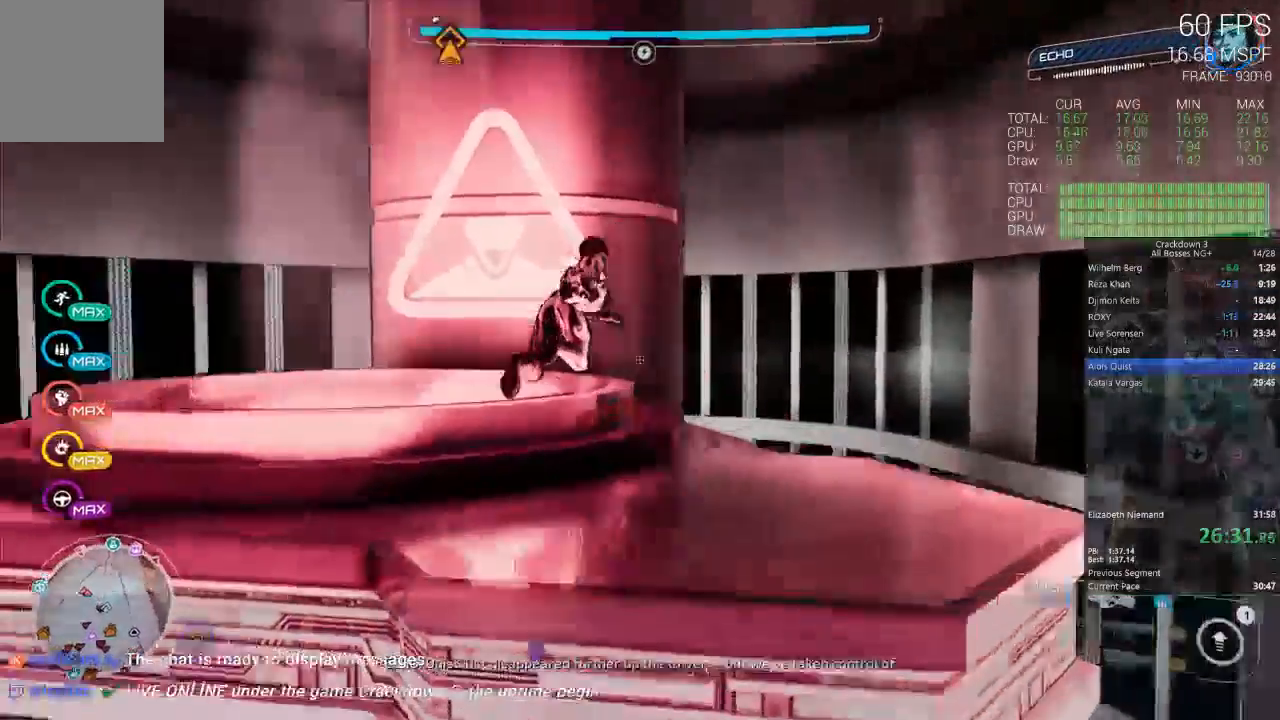
{"dt_ms": 500, "buttons": [], "left_stick": "right", "right_stick": "left", "events": [[67, "left_stick", "right"], [83, "right_stick", "left"], [317, "right_stick", "center"], [417, "right_stick", "left"]]}
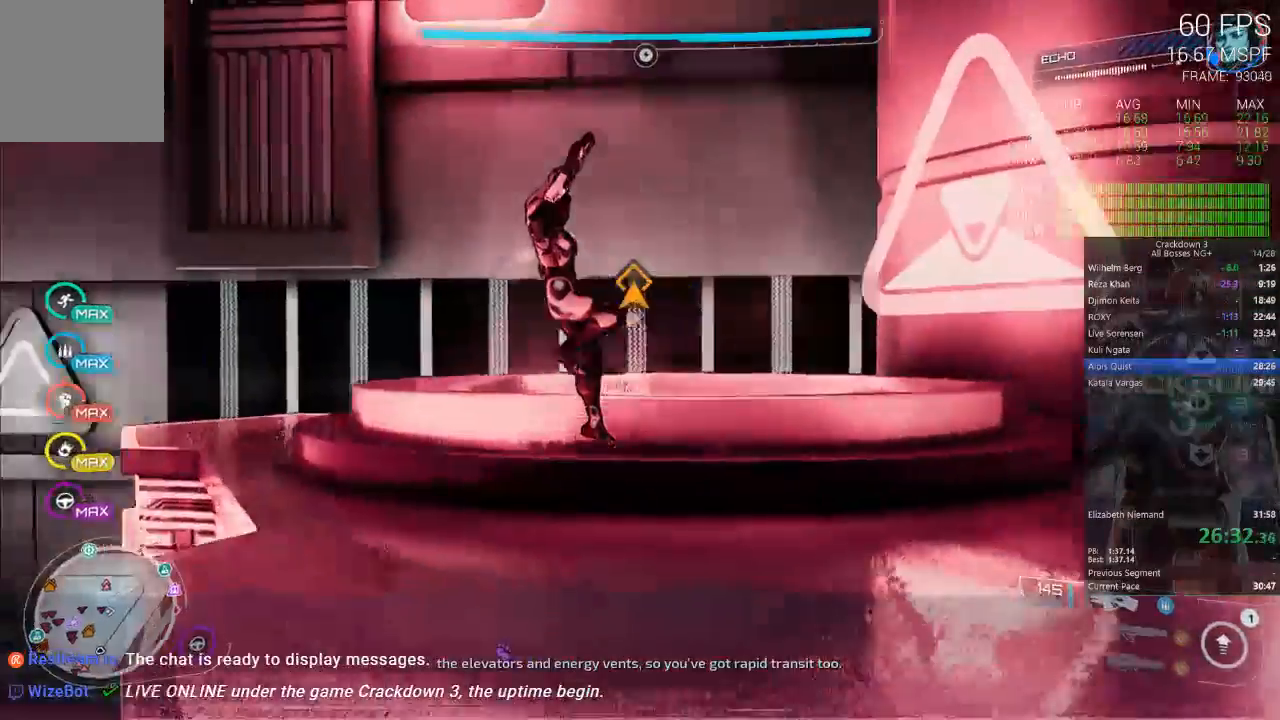
{"dt_ms": 500, "buttons": ["A"], "left_stick": "up-right", "right_stick": "center", "events": [[117, "left_stick", "up-right"], [267, "right_stick", "center"], [383, "A", "down"]]}
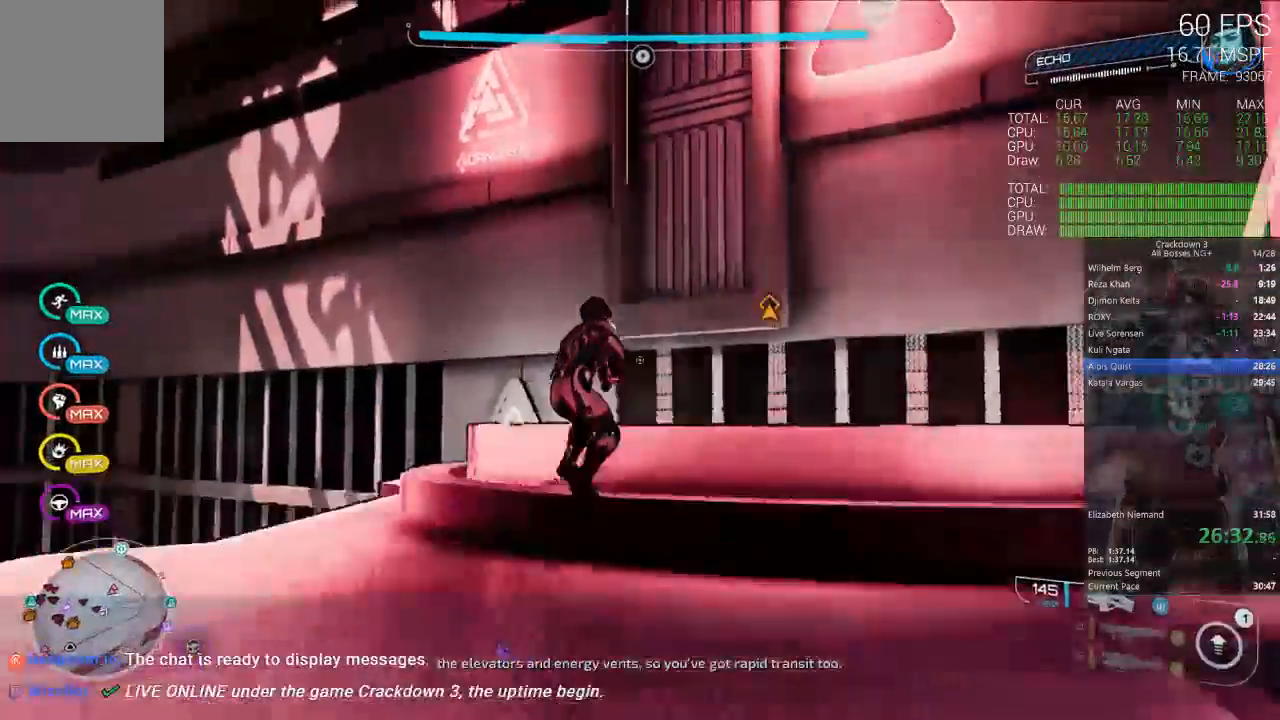
{"dt_ms": 1000, "buttons": [], "left_stick": "center", "right_stick": "center", "events": [[50, "A", "up"], [217, "left_stick", "up"], [317, "right_stick", "up-right"], [517, "right_stick", "center"], [583, "left_stick", "down-left"], [650, "L3", "down"], [700, "L3", "up"], [750, "left_stick", "down-right"], [917, "left_stick", "center"]]}
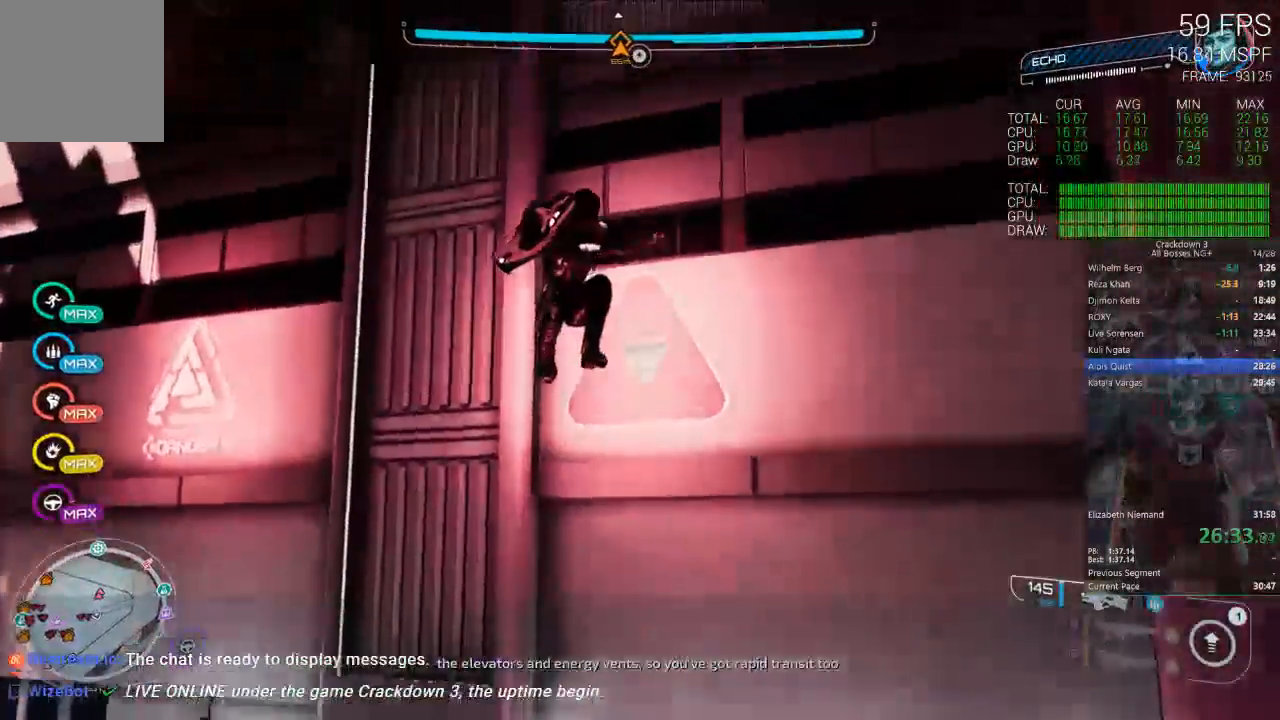
{"dt_ms": 500, "buttons": [], "left_stick": "center", "right_stick": "center", "events": []}
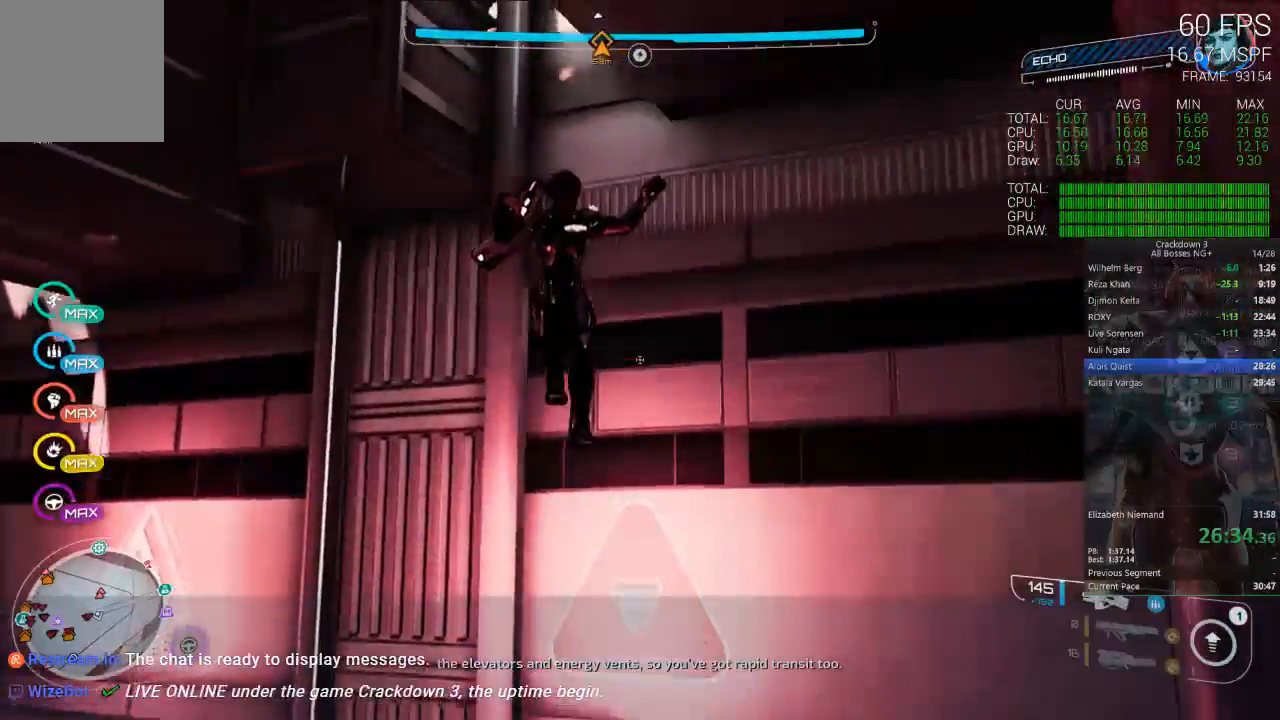
{"dt_ms": 1000, "buttons": [], "left_stick": "up", "right_stick": "center", "events": [[350, "right_stick", "down"], [450, "left_stick", "up"], [667, "right_stick", "center"]]}
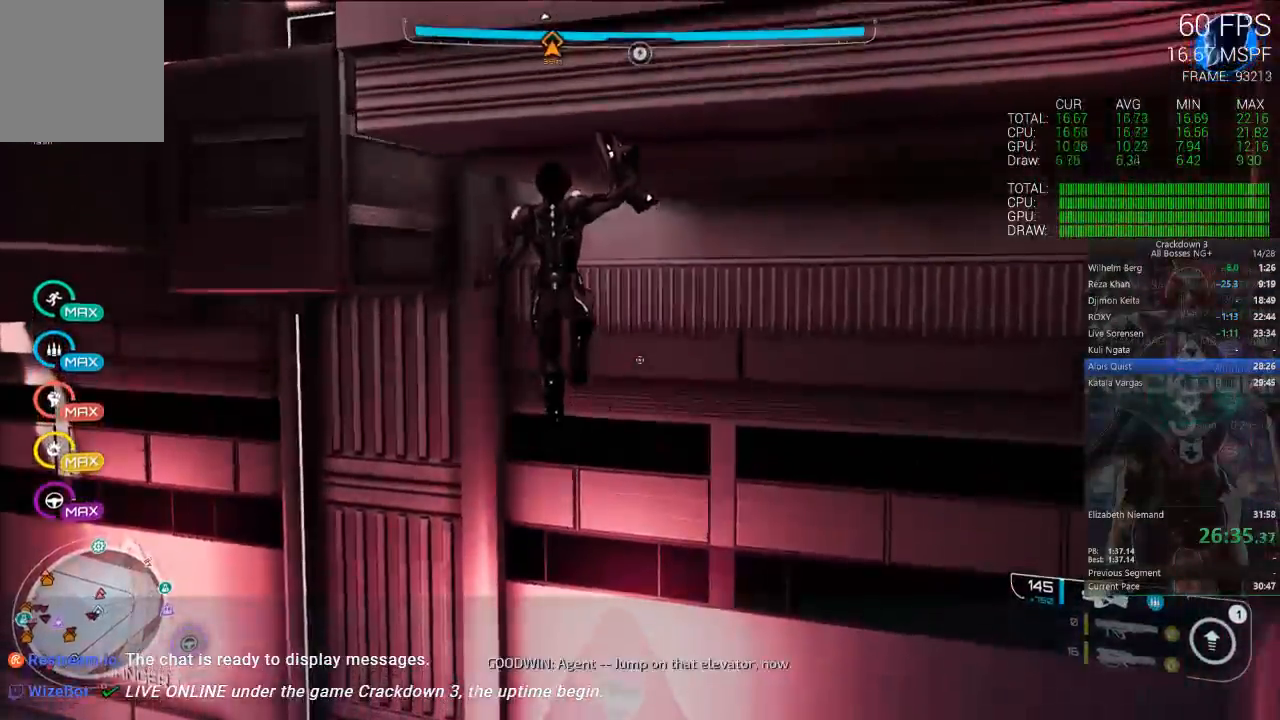
{"dt_ms": 500, "buttons": ["A"], "left_stick": "up-right", "right_stick": "center", "events": [[67, "A", "down"], [467, "left_stick", "up-right"]]}
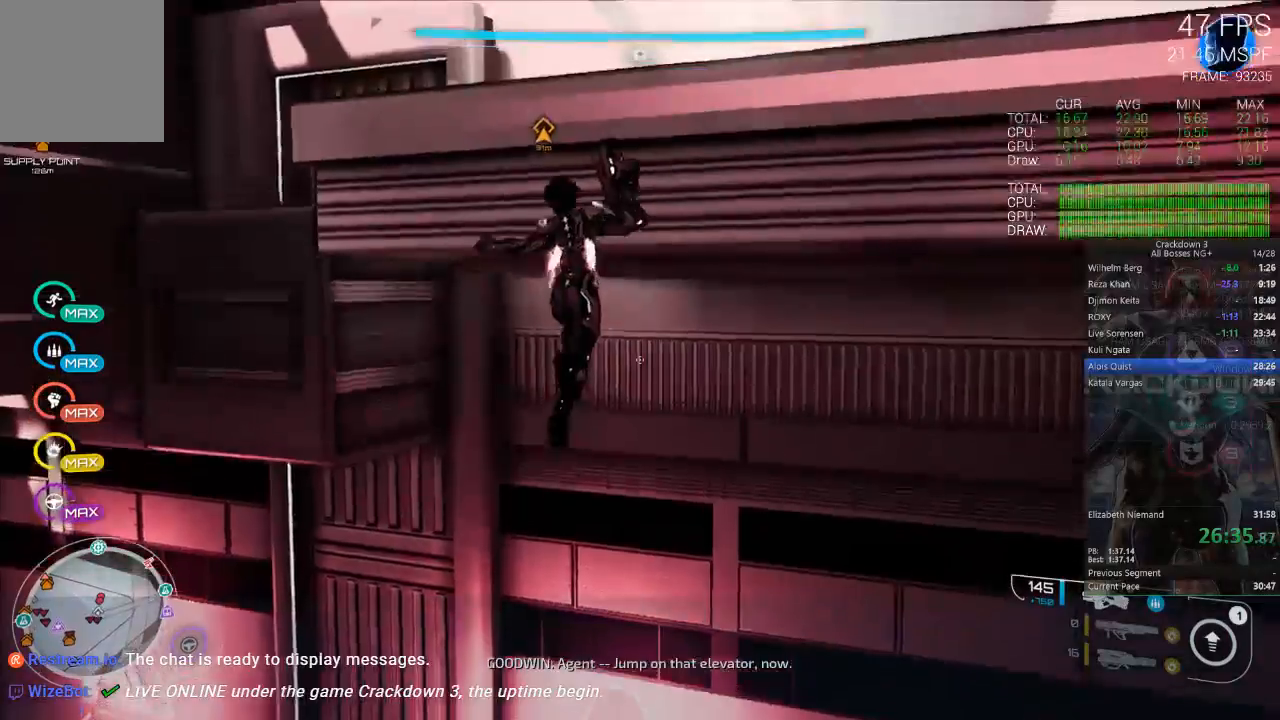
{"dt_ms": 500, "buttons": ["A"], "left_stick": "up-right", "right_stick": "center", "events": []}
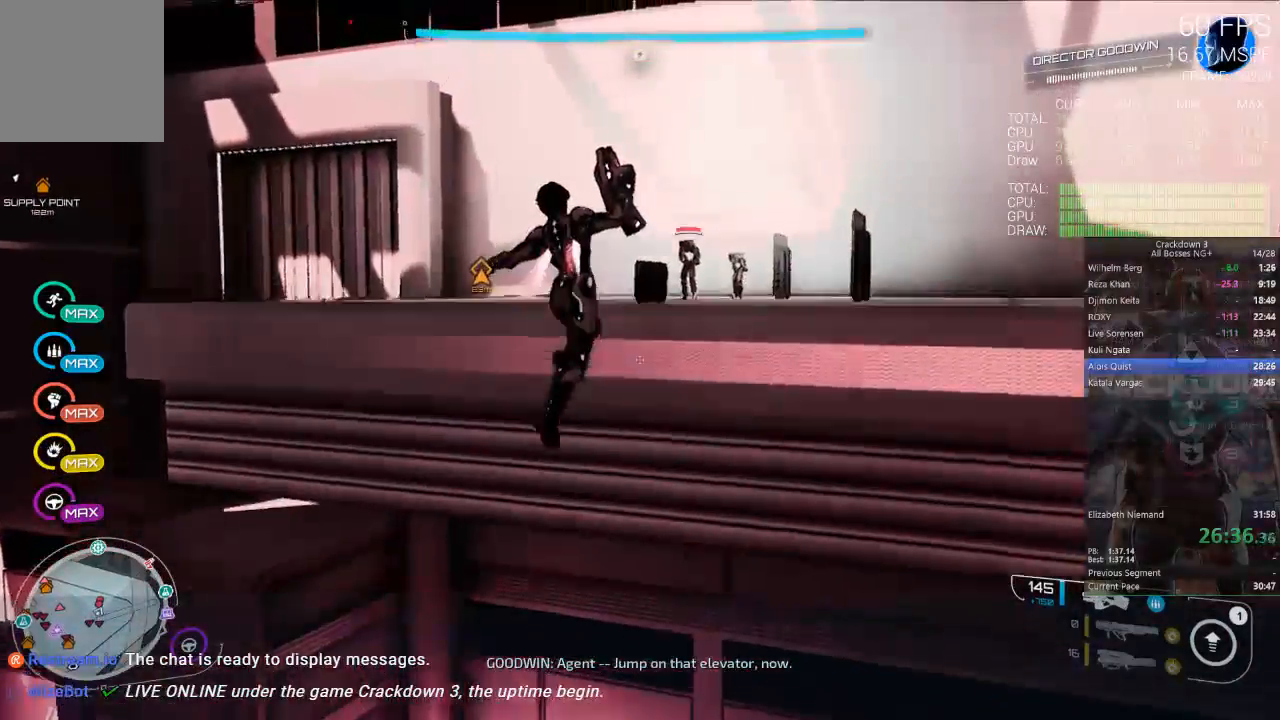
{"dt_ms": 500, "buttons": [], "left_stick": "up-right", "right_stick": "down-left", "events": [[150, "A", "up"], [250, "right_stick", "down-left"]]}
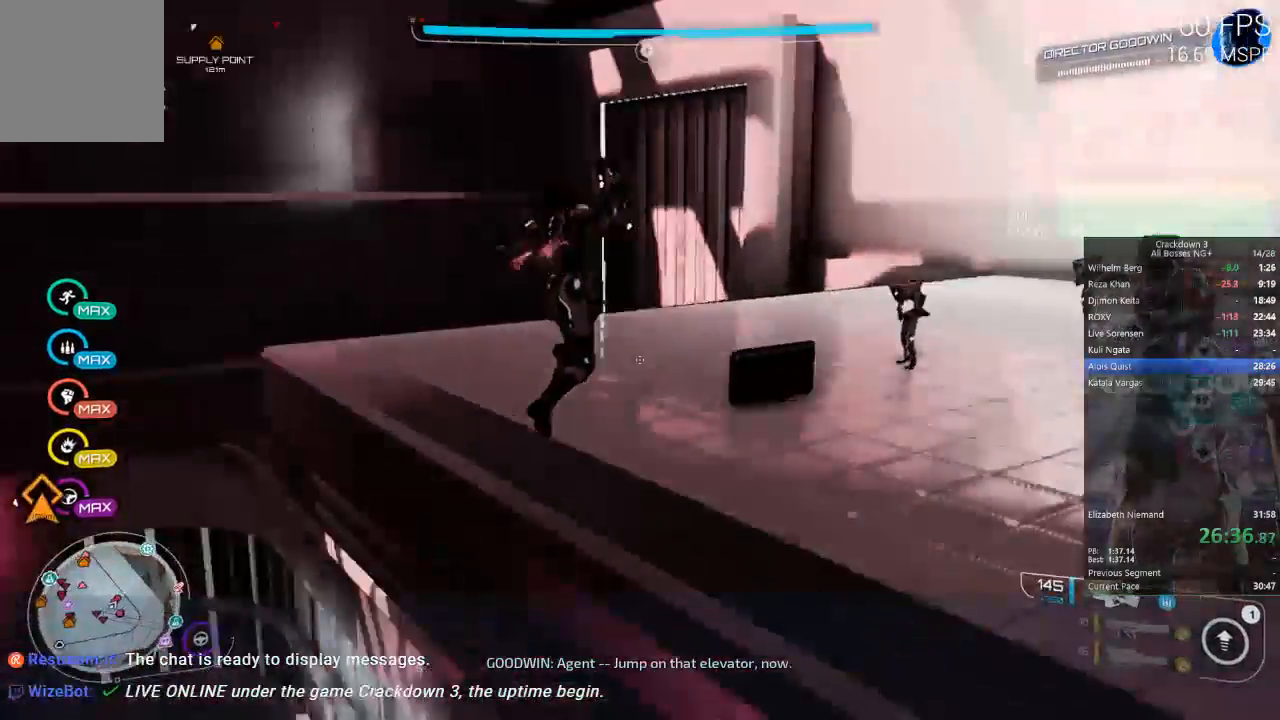
{"dt_ms": 500, "buttons": [], "left_stick": "up", "right_stick": "center", "events": [[150, "R1", "down"], [250, "R1", "up"], [250, "left_stick", "down-right"], [267, "right_stick", "up-left"], [400, "left_stick", "up"], [400, "right_stick", "center"]]}
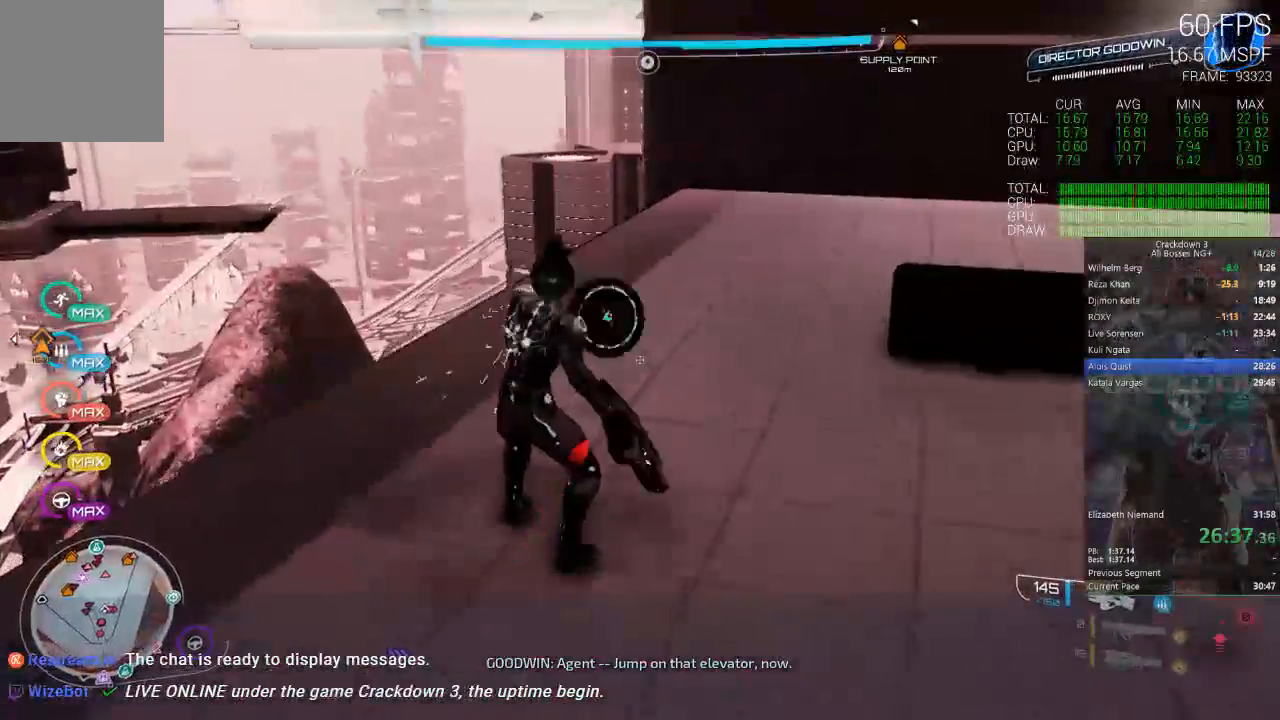
{"dt_ms": 500, "buttons": [], "left_stick": "up-right", "right_stick": "up", "events": [[117, "L3", "down"], [283, "L3", "up"], [417, "left_stick", "up-right"], [450, "right_stick", "up"]]}
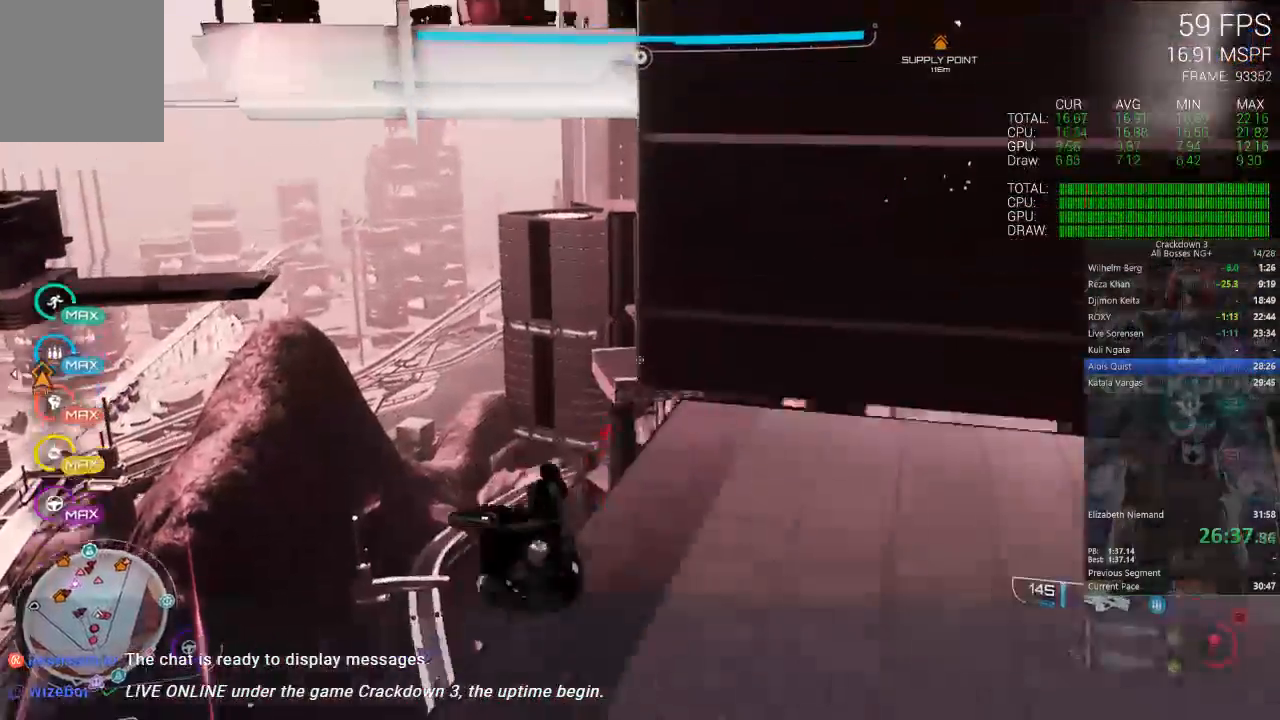
{"dt_ms": 500, "buttons": [], "left_stick": "right", "right_stick": "up", "events": [[183, "right_stick", "center"], [383, "left_stick", "right"], [383, "right_stick", "up"]]}
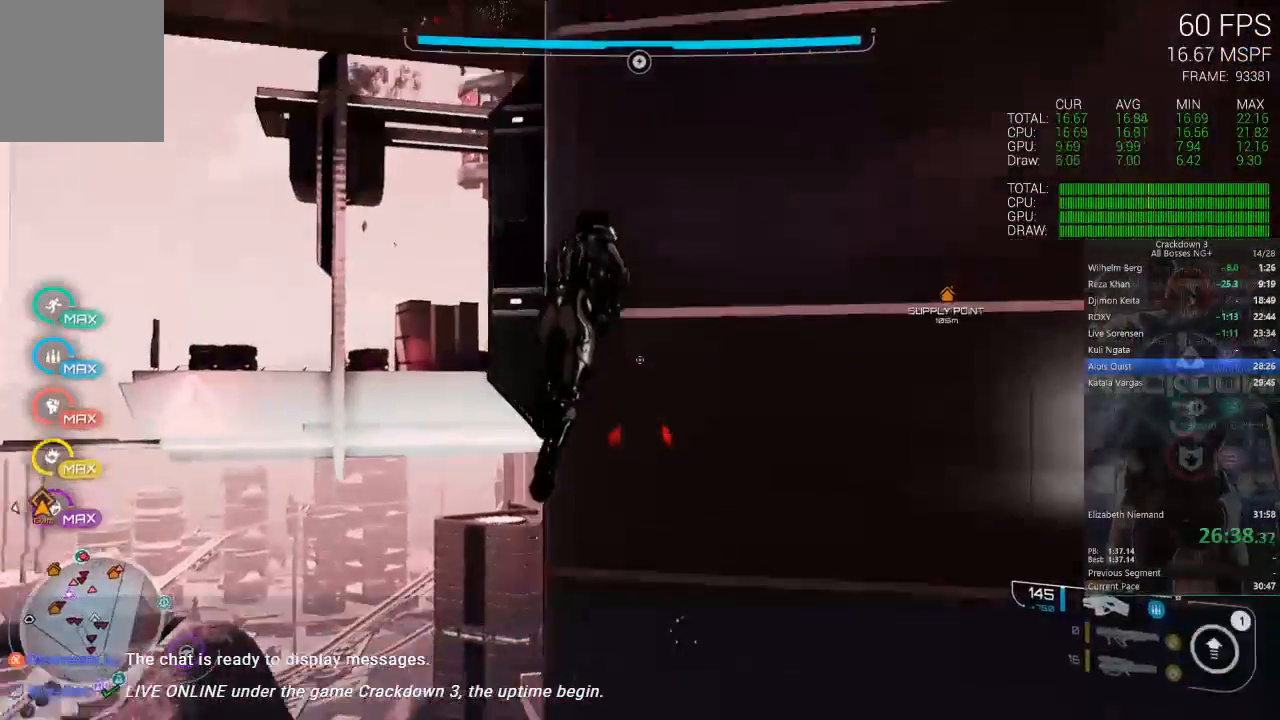
{"dt_ms": 500, "buttons": ["A"], "left_stick": "right", "right_stick": "center", "events": [[100, "left_stick", "up"], [250, "right_stick", "center"], [350, "A", "down"], [450, "left_stick", "right"]]}
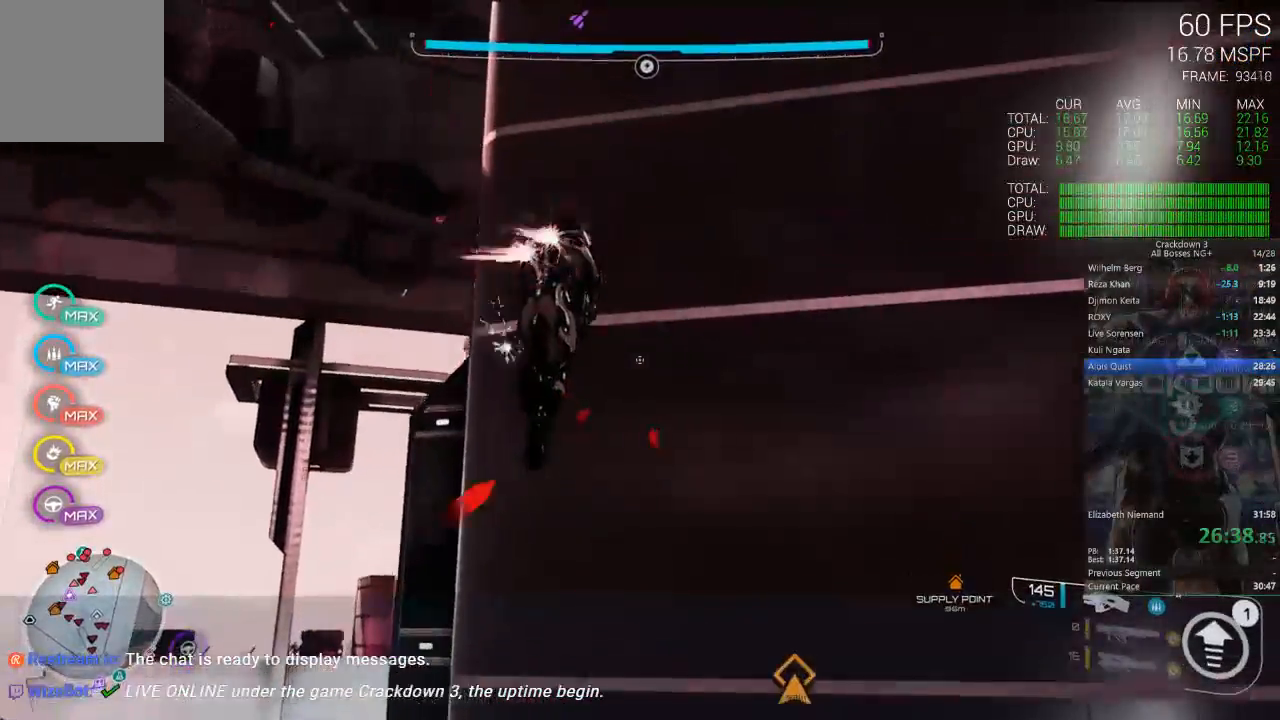
{"dt_ms": 500, "buttons": ["A"], "left_stick": "down-right", "right_stick": "center", "events": [[83, "left_stick", "down"], [283, "left_stick", "down-right"]]}
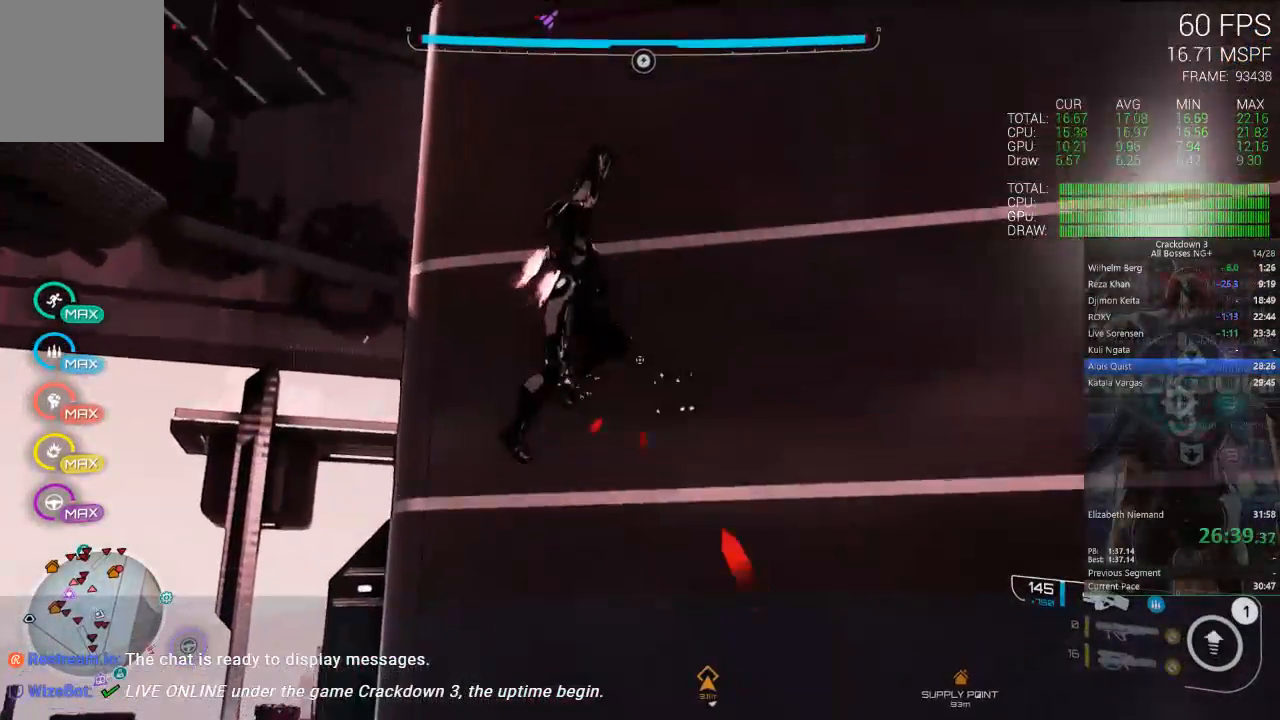
{"dt_ms": 500, "buttons": ["A"], "left_stick": "up-left", "right_stick": "center", "events": [[250, "left_stick", "up"], [417, "left_stick", "up-left"]]}
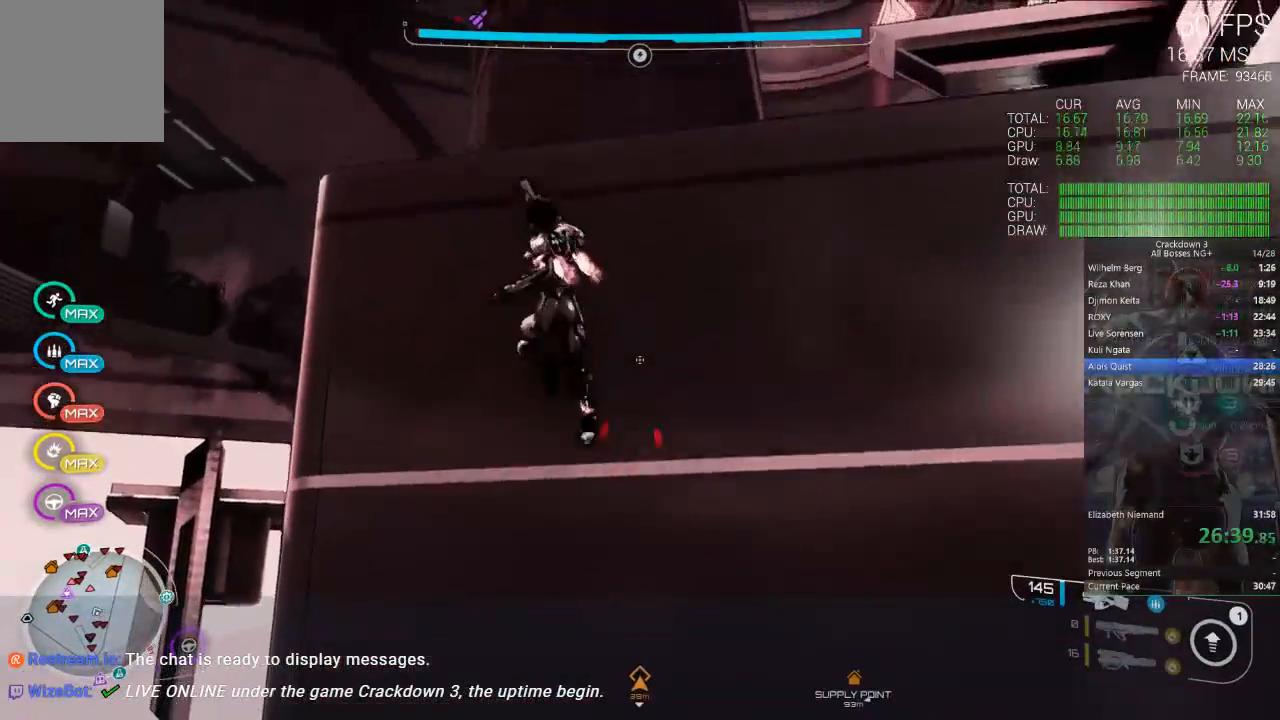
{"dt_ms": 500, "buttons": ["A"], "left_stick": "right", "right_stick": "center", "events": [[117, "left_stick", "up"], [217, "left_stick", "up-right"], [317, "left_stick", "right"]]}
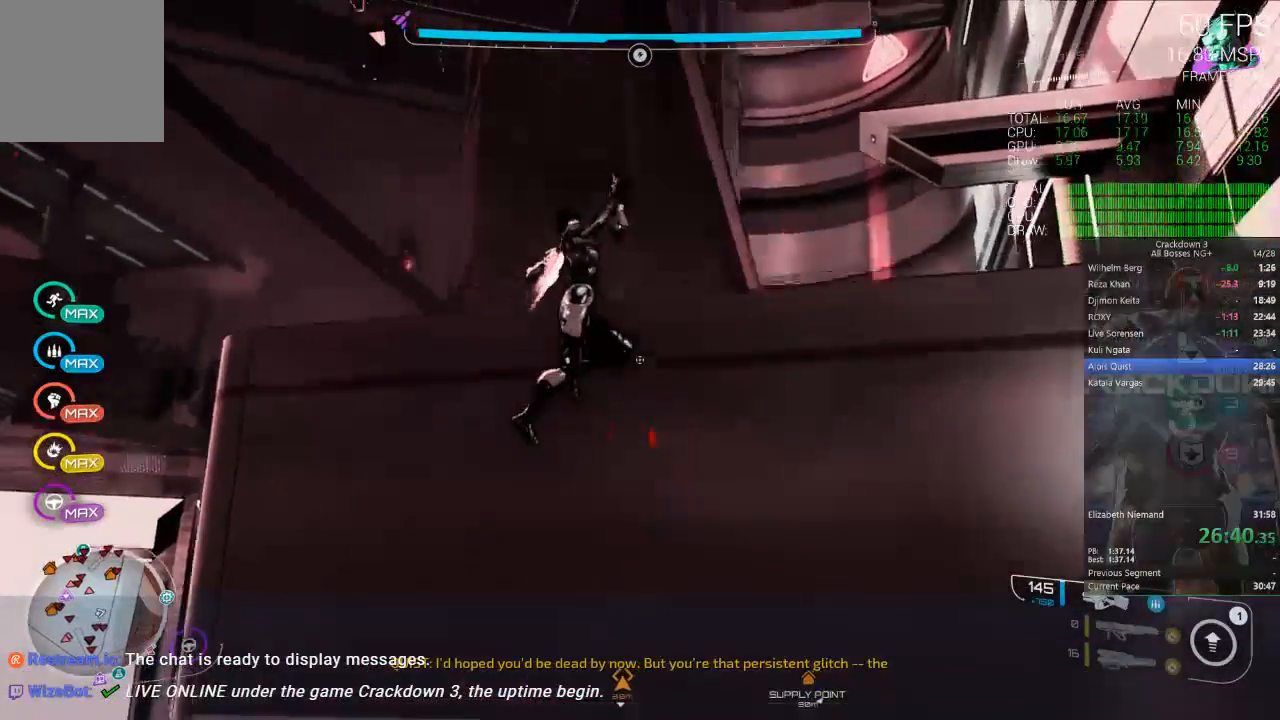
{"dt_ms": 500, "buttons": ["A"], "left_stick": "up", "right_stick": "center", "events": [[67, "left_stick", "up-right"], [300, "left_stick", "up"]]}